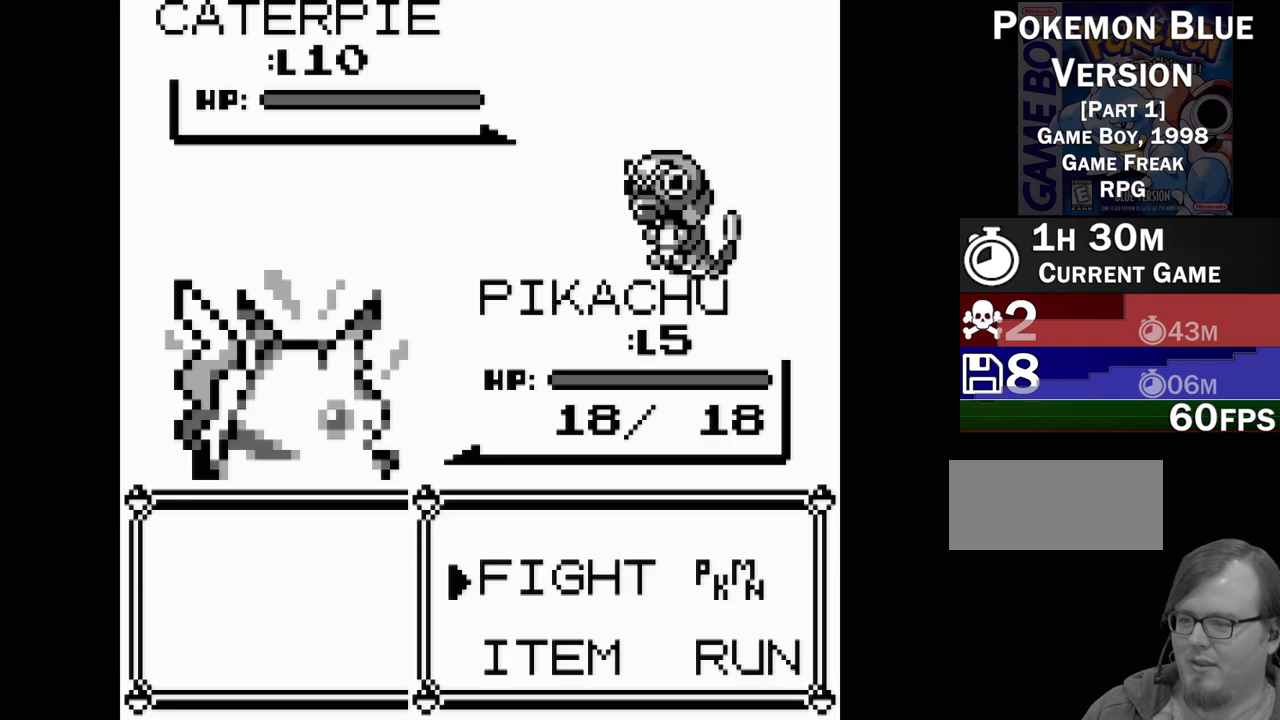
Gameplay with a controller (Nintendo layout); each line is a JSON object with the inputs held at the frame after it. "events" lists button and stick changes between this image and that frame as [ms after this image, input, new state], when the widget could be followed in between. Not read: L3 R3.
{"buttons": ["DPAD_RIGHT"], "events": [[400, "DPAD_RIGHT", "down"]]}
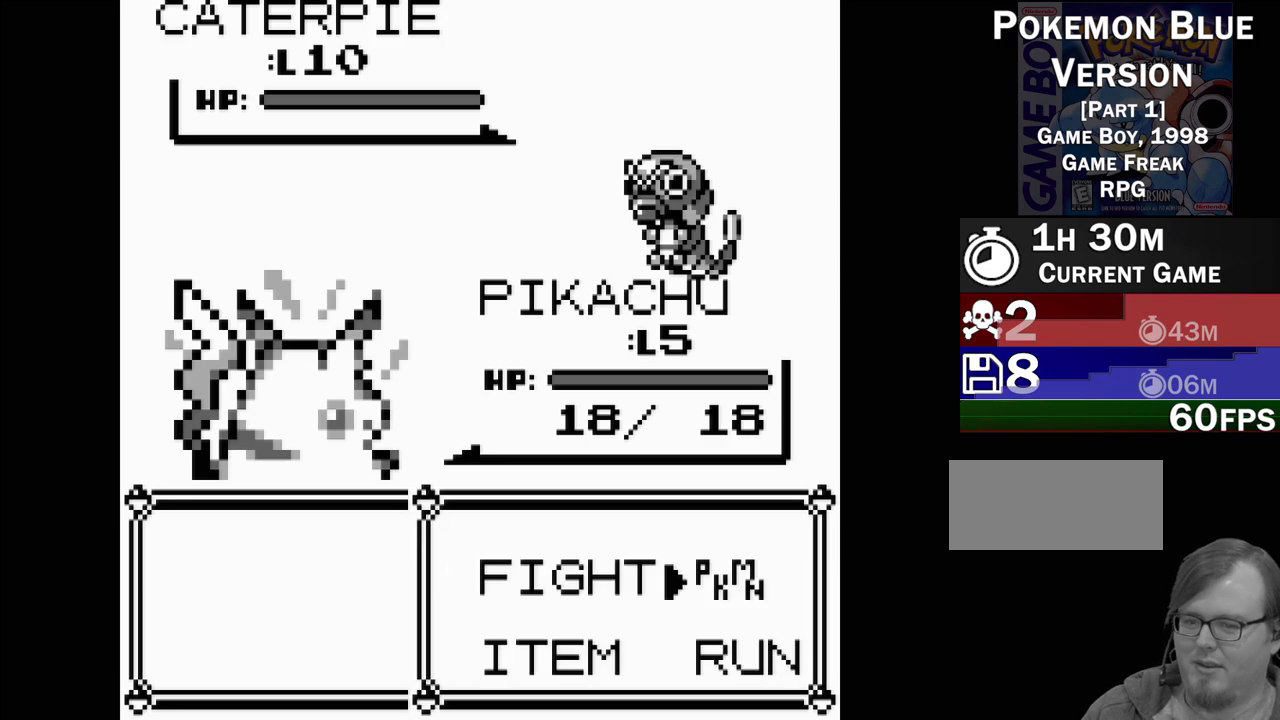
{"buttons": [], "events": [[17, "DPAD_RIGHT", "up"], [83, "A", "down"], [183, "A", "up"]]}
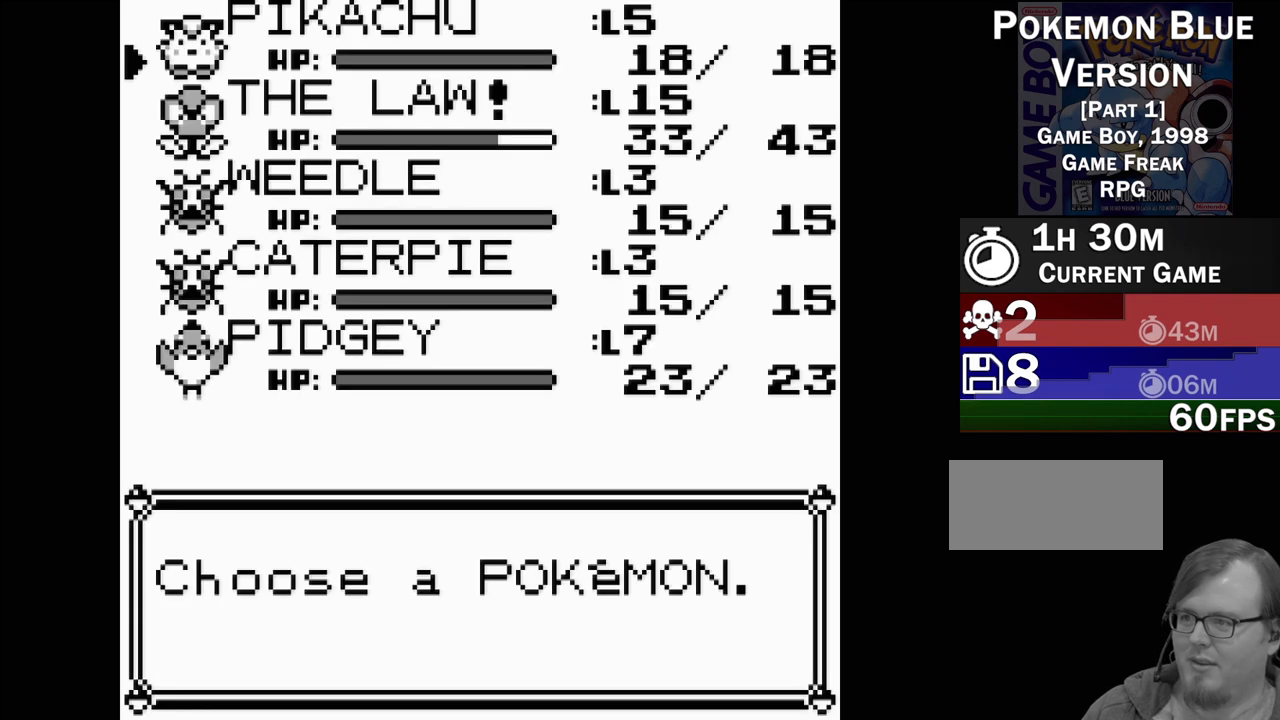
{"buttons": [], "events": [[367, "DPAD_DOWN", "down"], [483, "DPAD_DOWN", "up"]]}
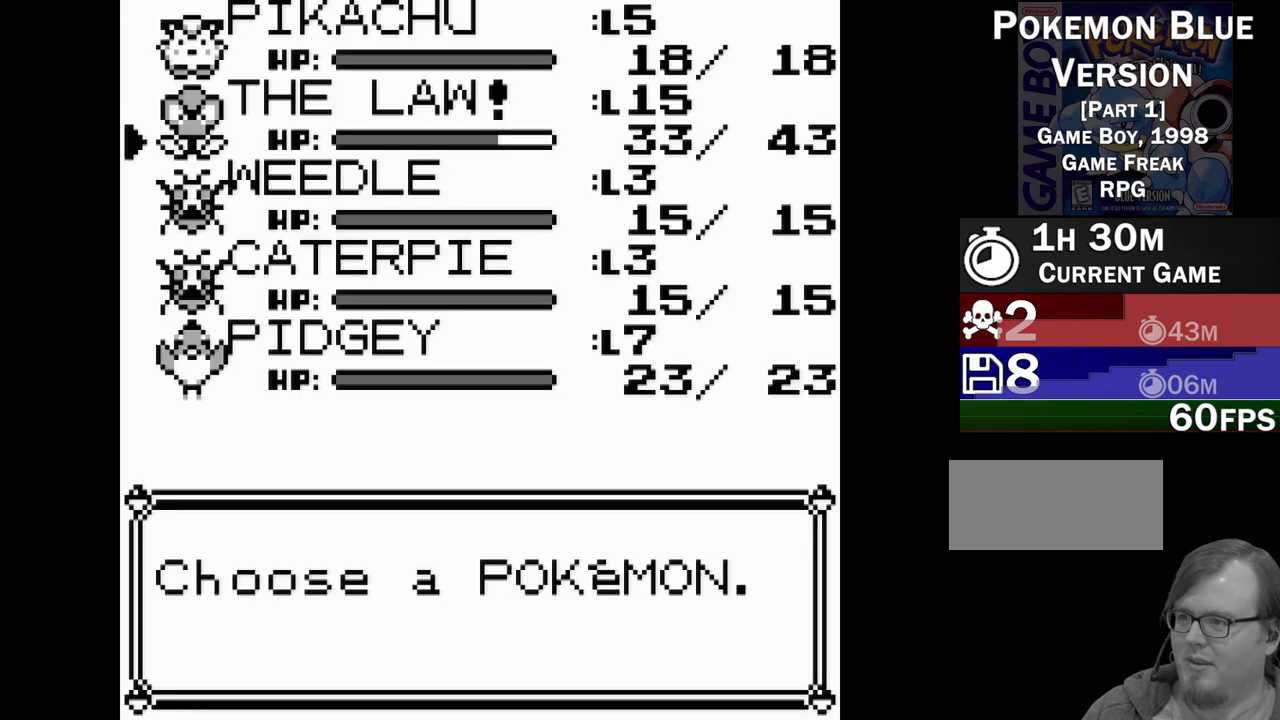
{"buttons": ["A"], "events": [[33, "A", "down"], [117, "A", "up"], [400, "A", "down"]]}
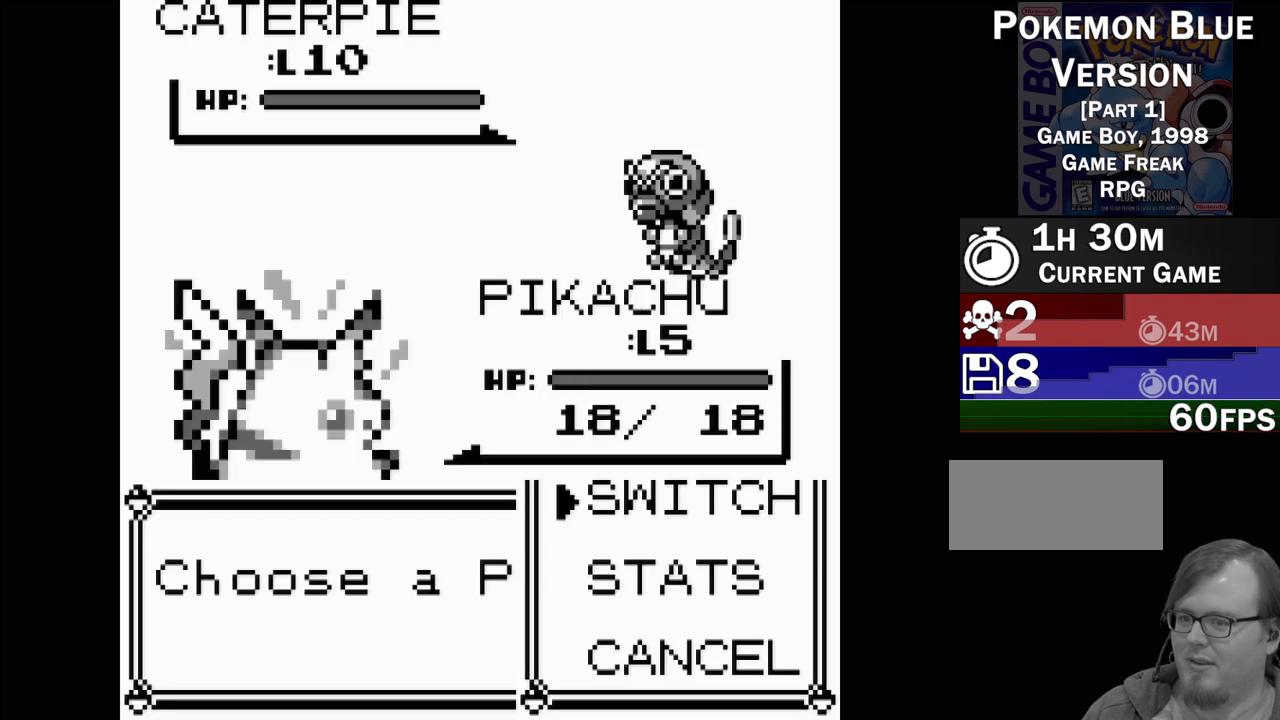
{"buttons": [], "events": [[17, "A", "up"]]}
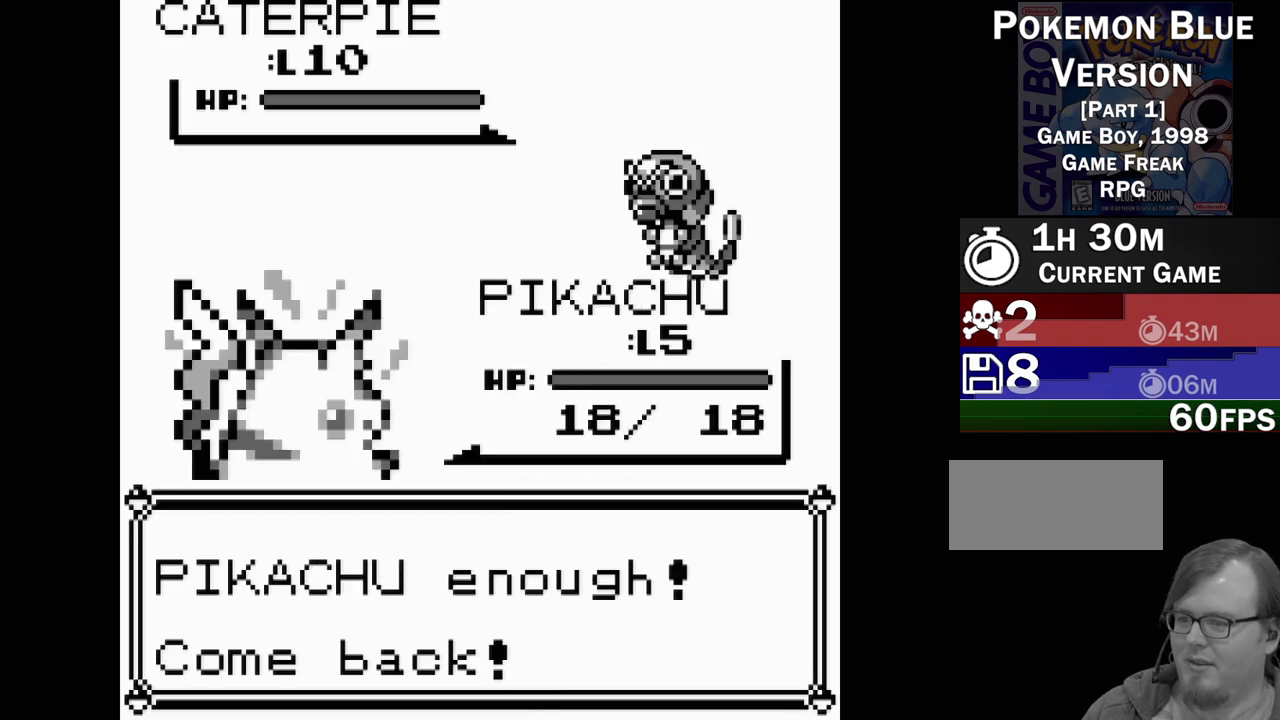
{"buttons": [], "events": []}
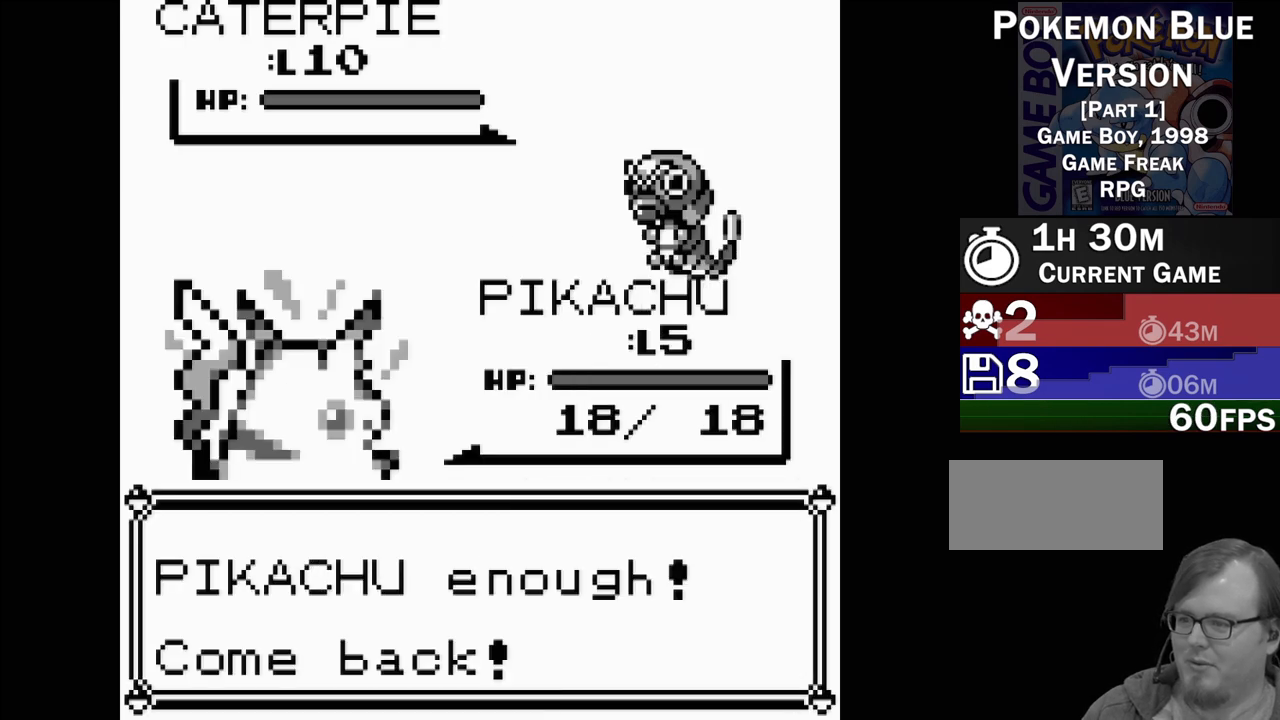
{"buttons": [], "events": []}
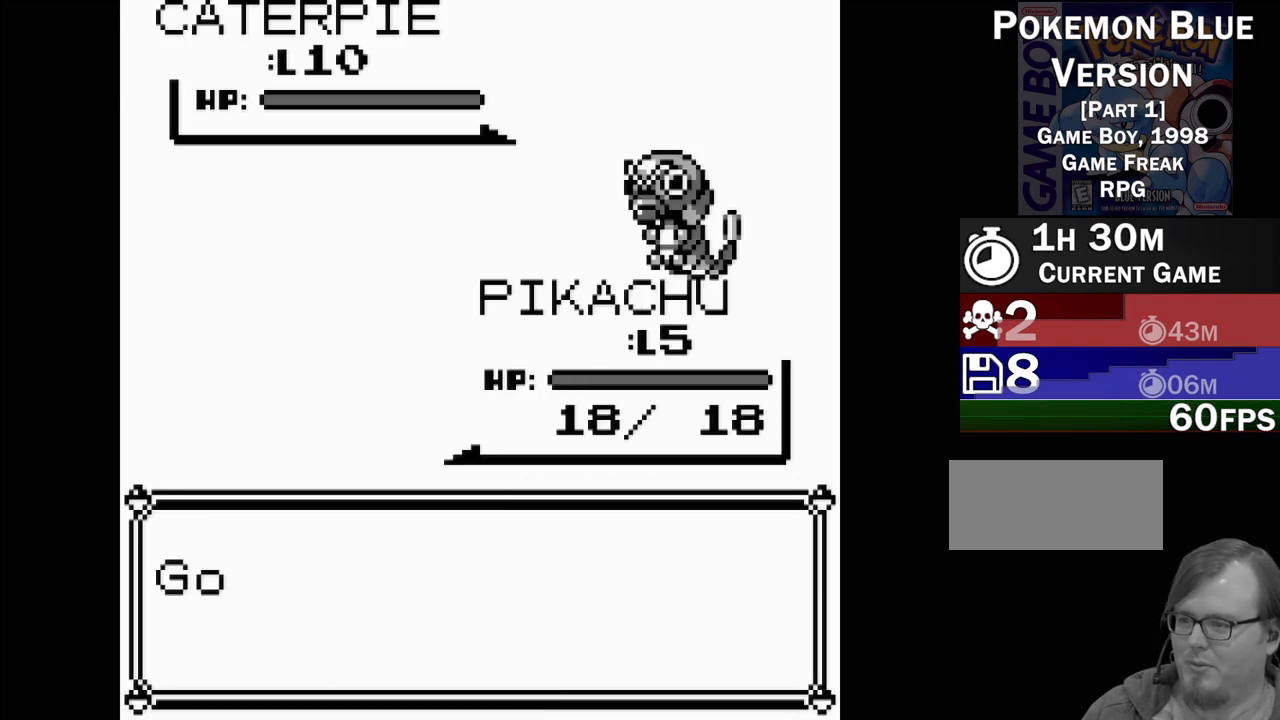
{"buttons": [], "events": []}
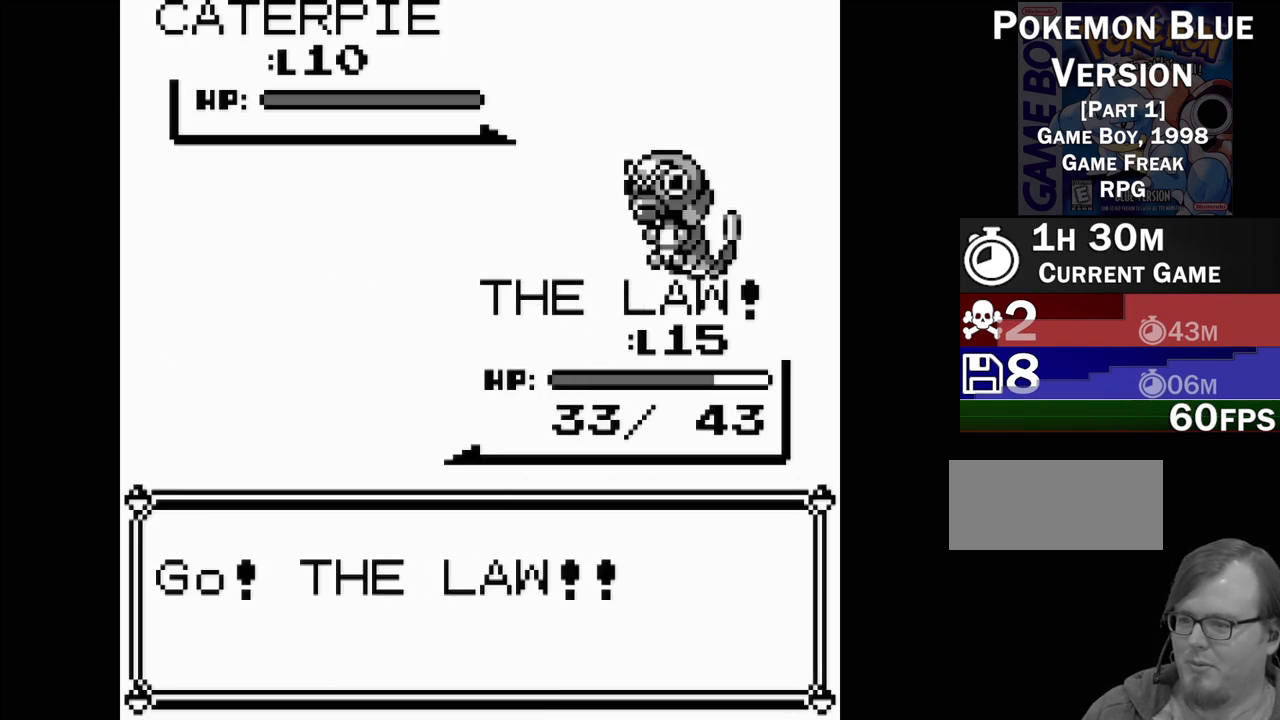
{"buttons": [], "events": []}
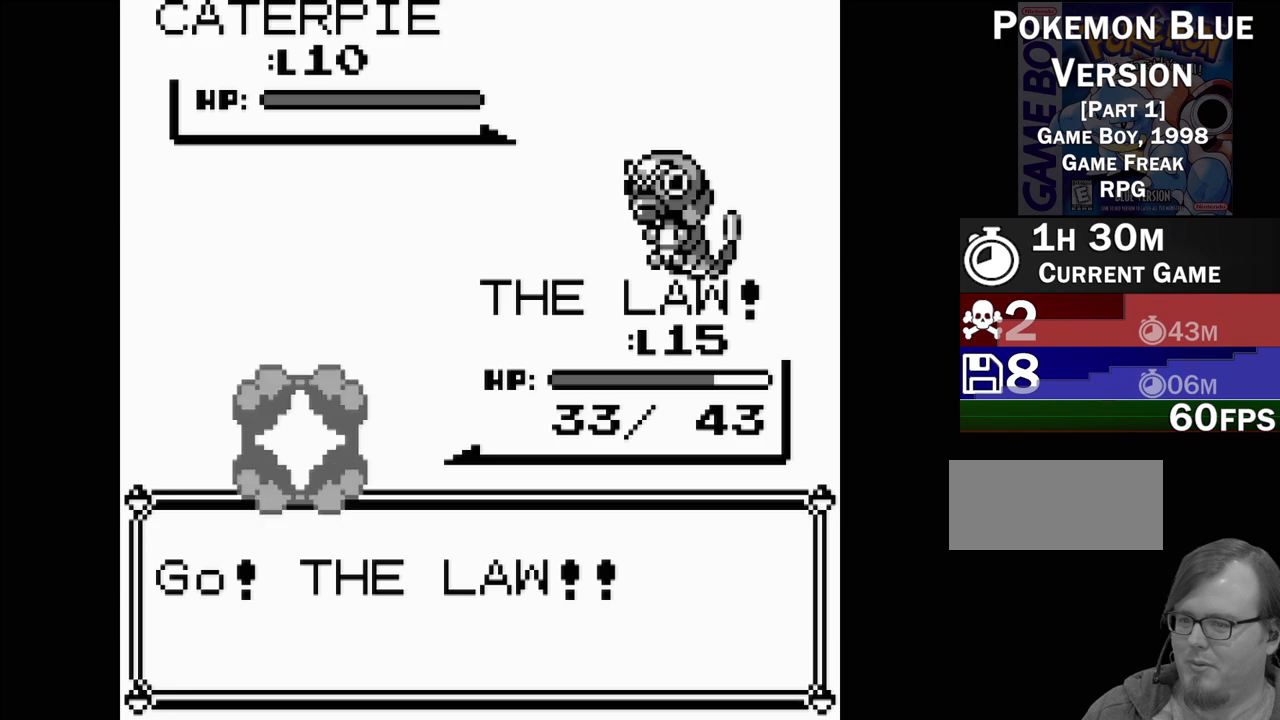
{"buttons": [], "events": []}
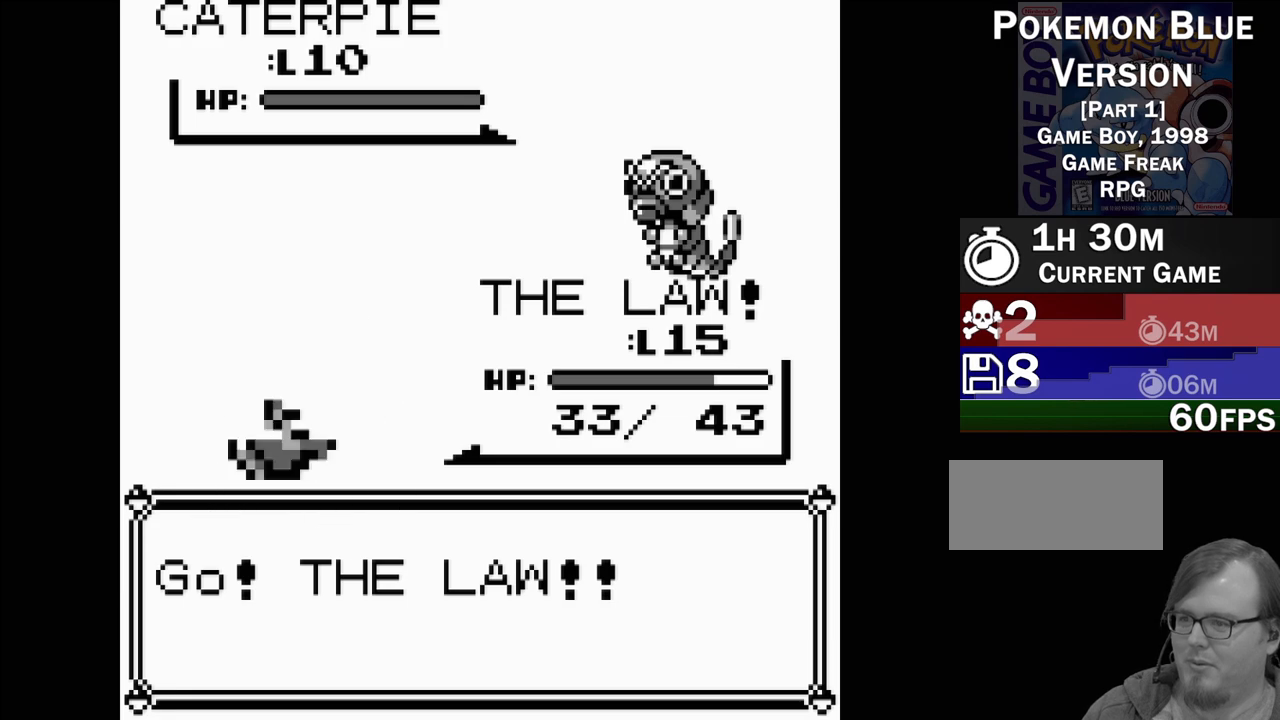
{"buttons": [], "events": []}
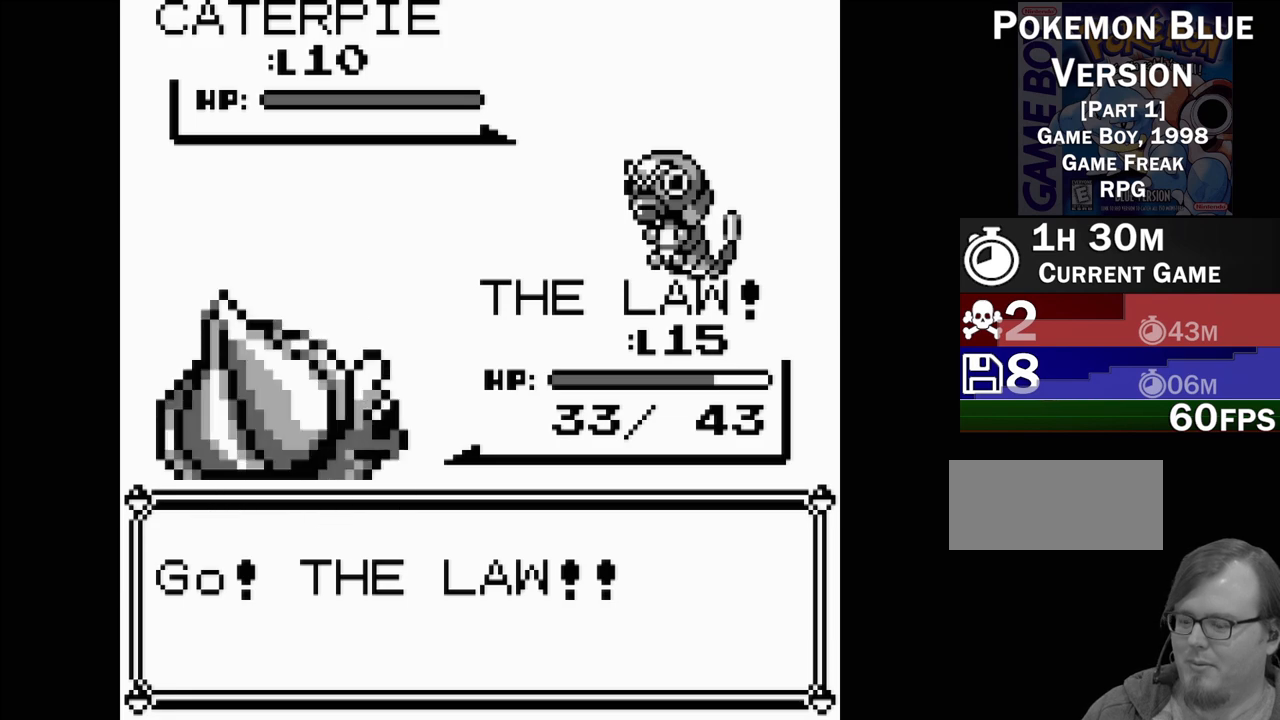
{"buttons": [], "events": []}
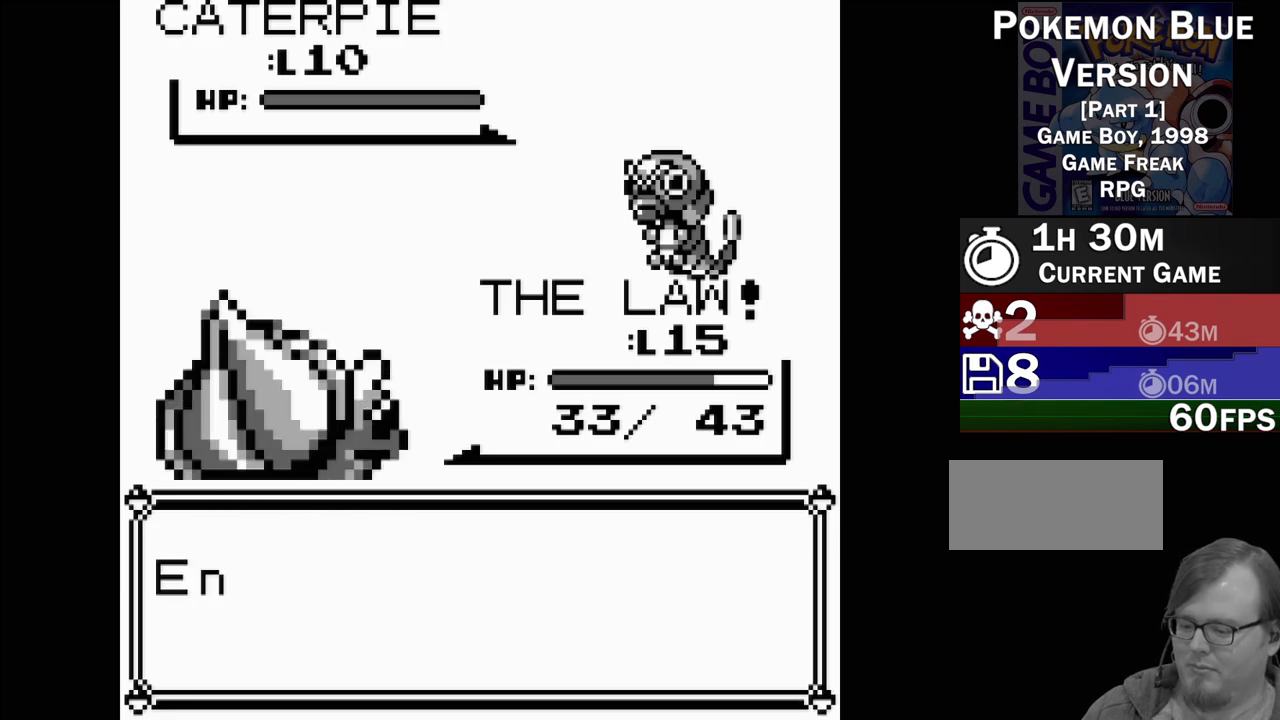
{"buttons": [], "events": []}
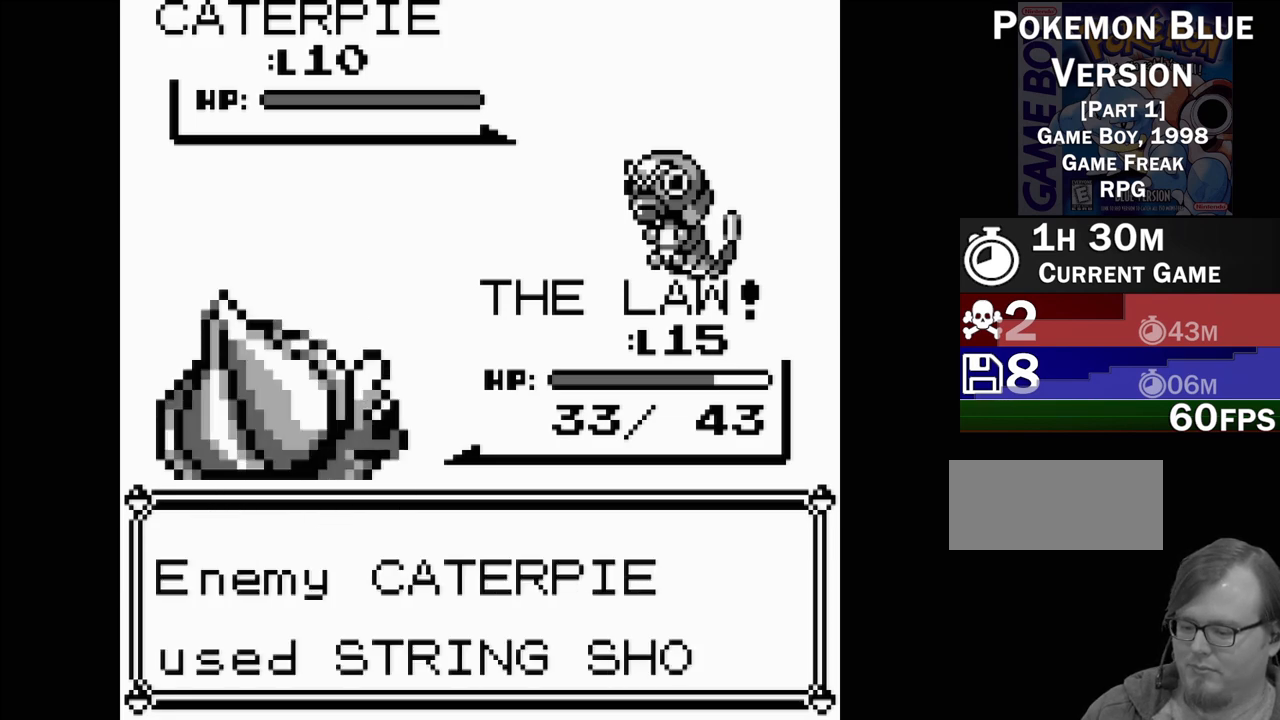
{"buttons": [], "events": []}
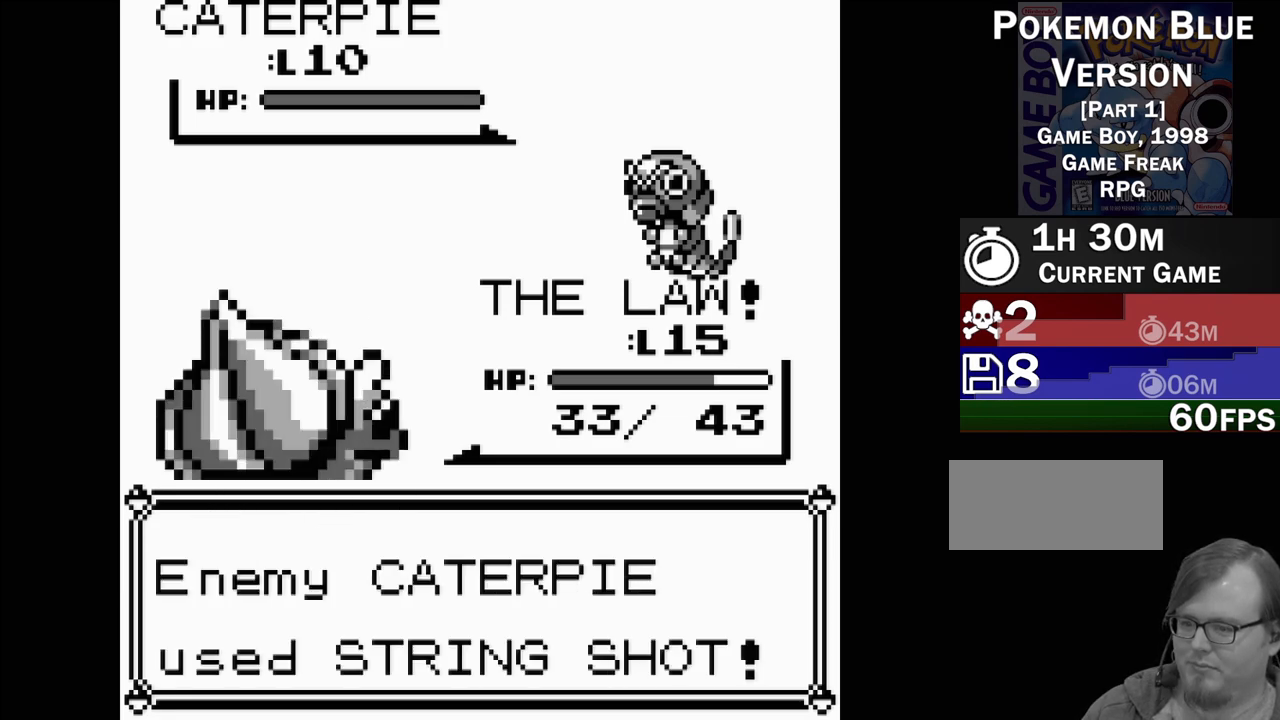
{"buttons": [], "events": [[33, "A", "down"], [150, "A", "up"]]}
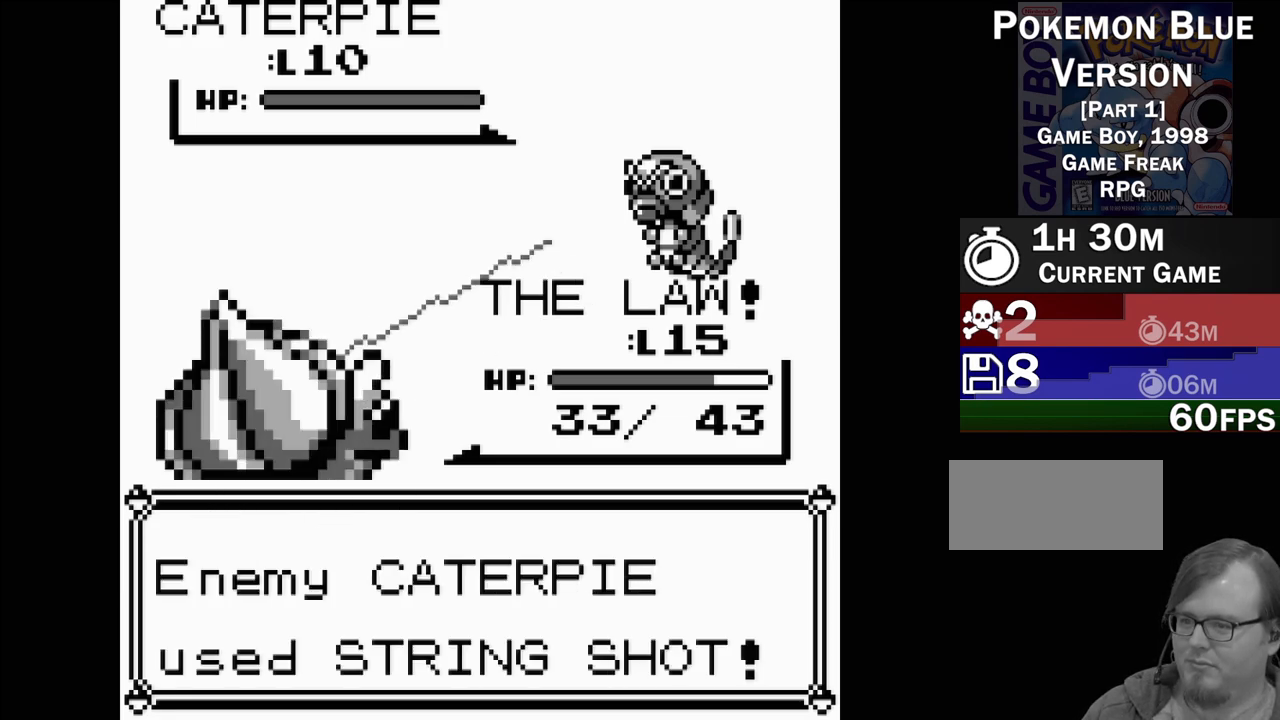
{"buttons": [], "events": []}
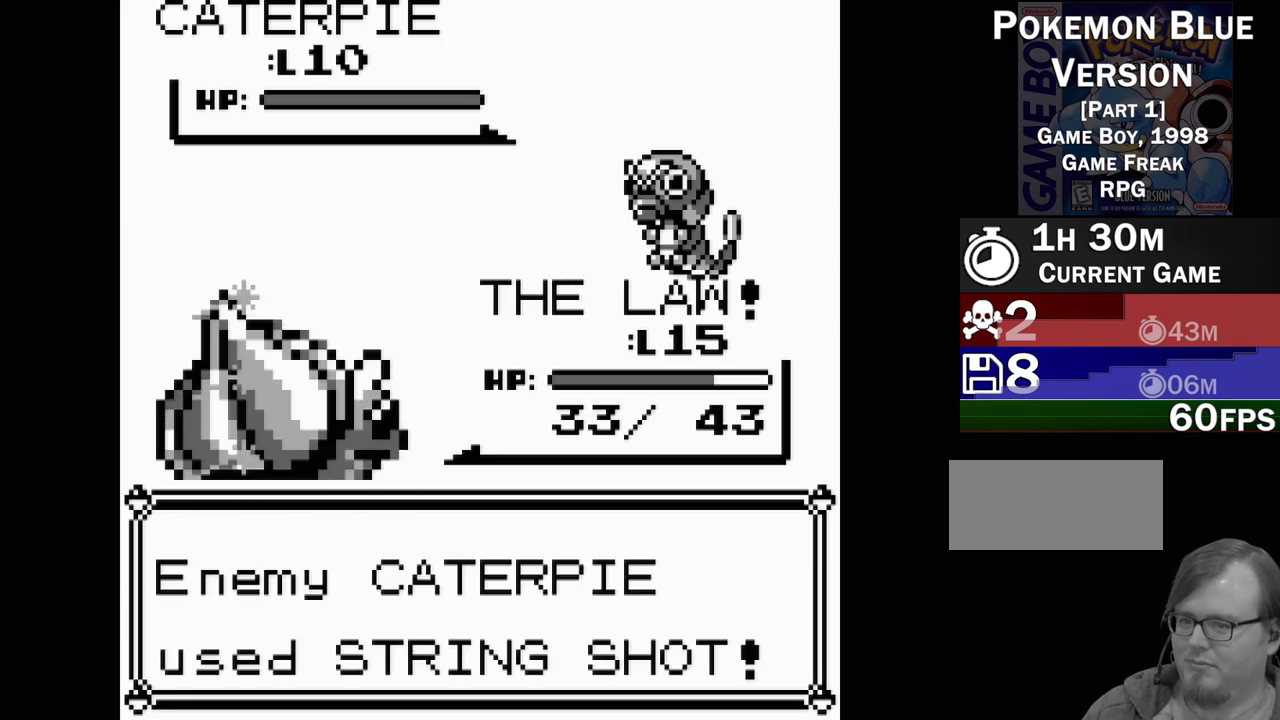
{"buttons": [], "events": []}
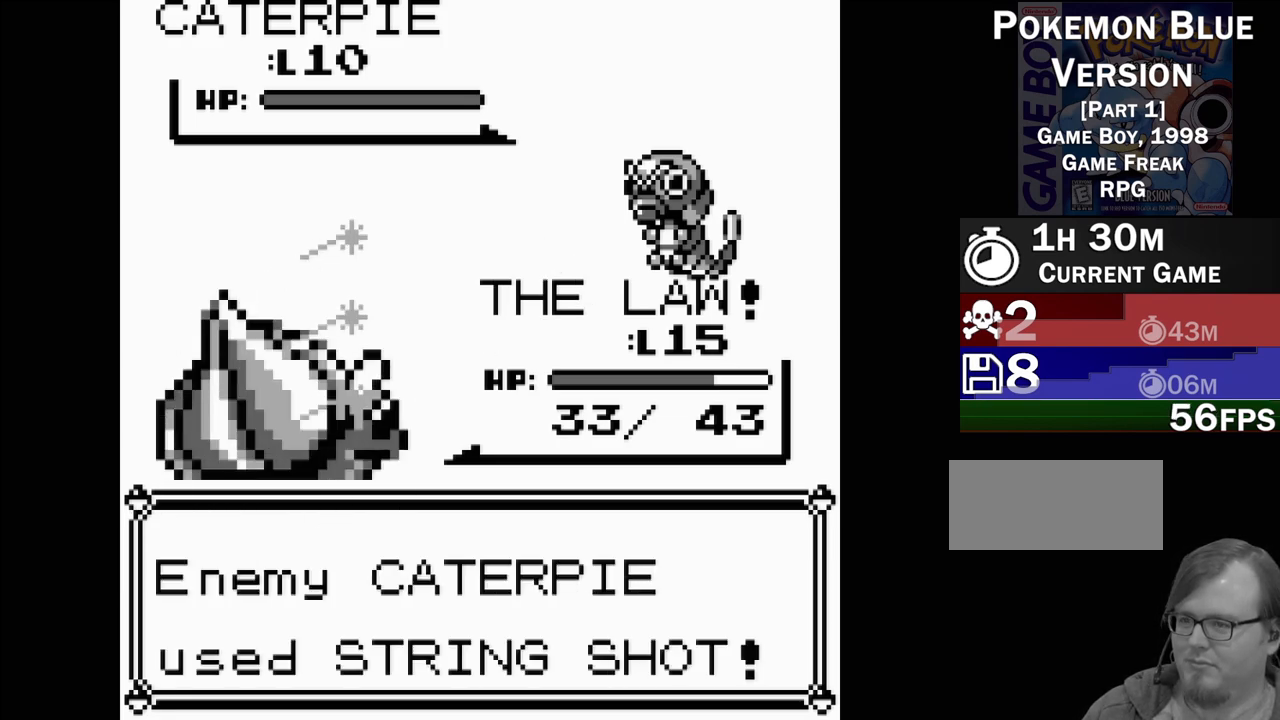
{"buttons": [], "events": []}
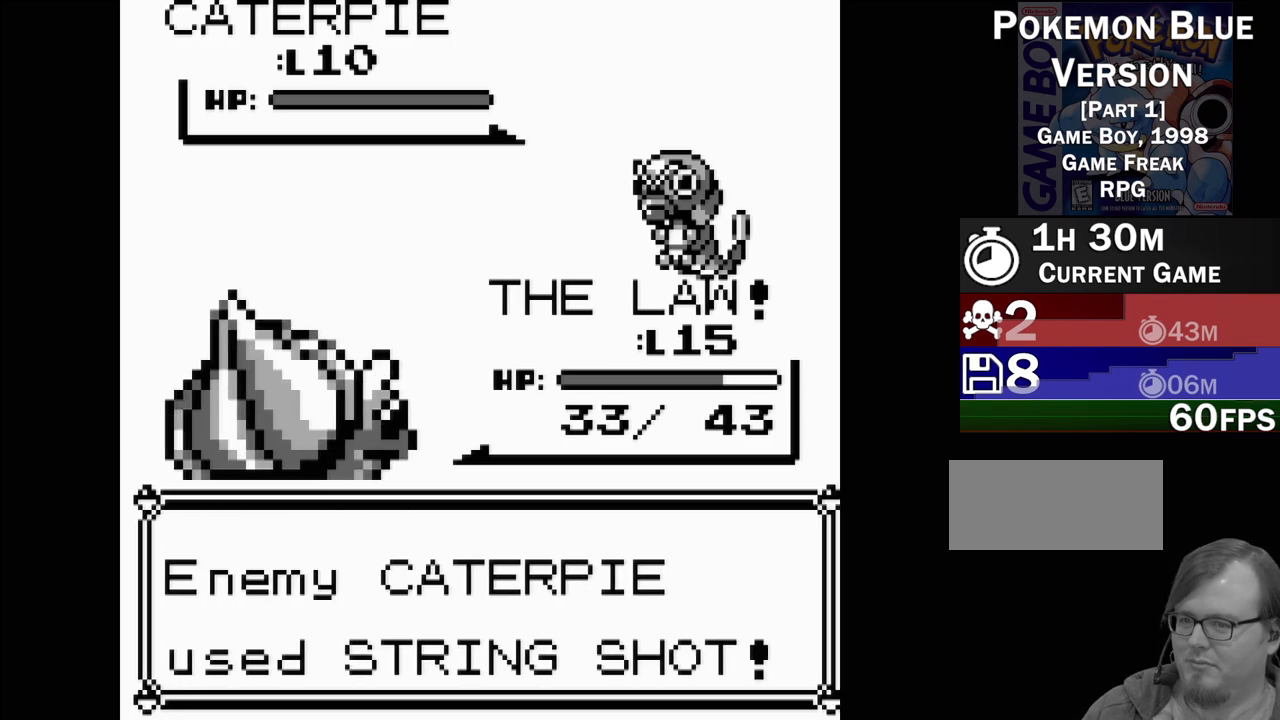
{"buttons": [], "events": []}
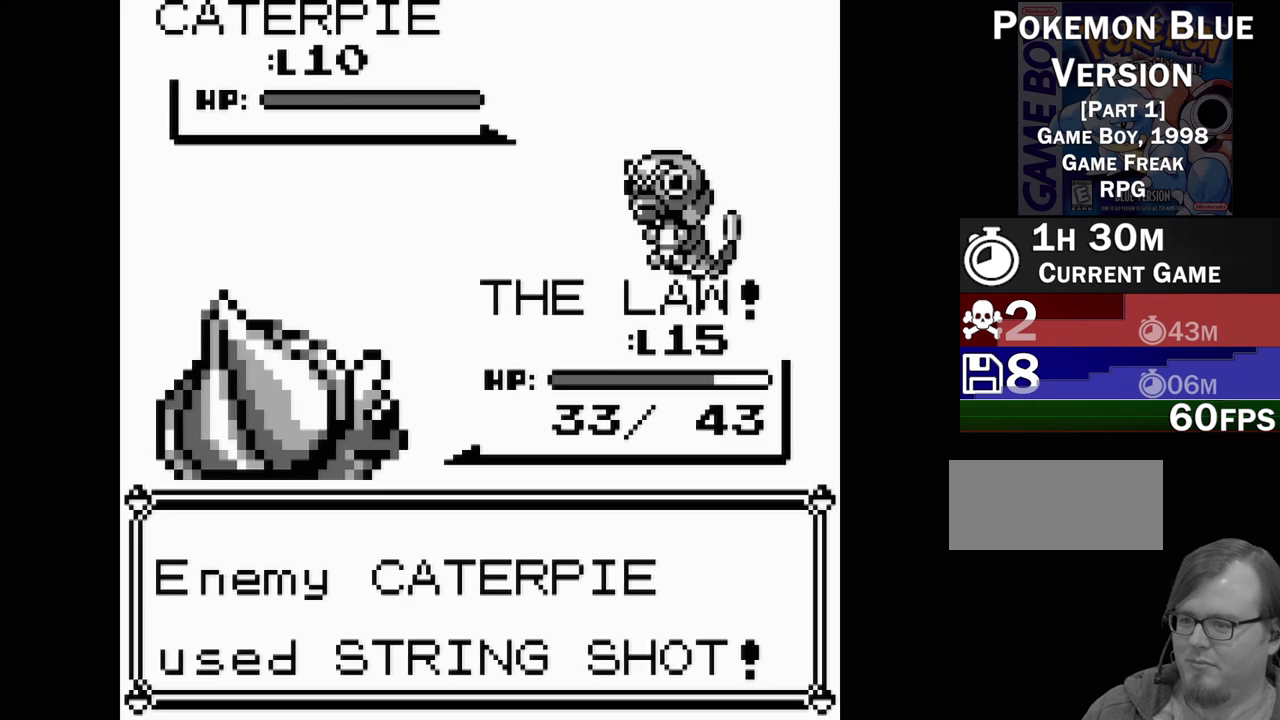
{"buttons": [], "events": []}
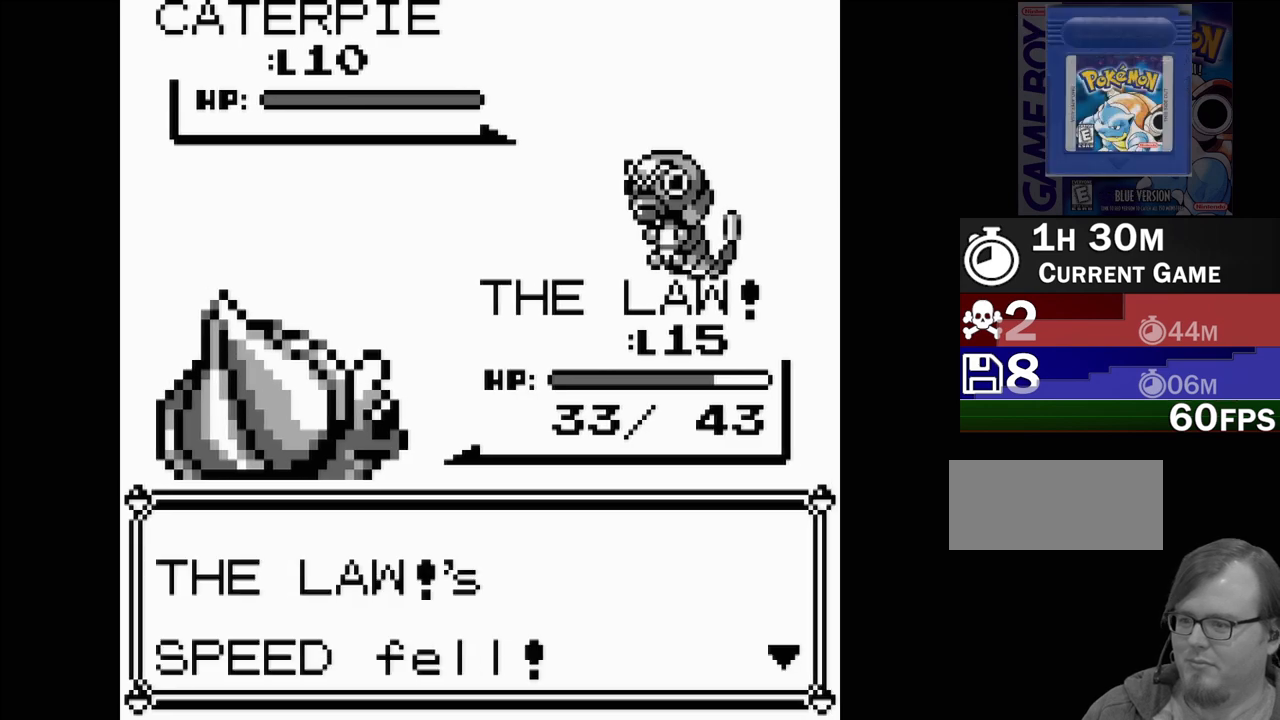
{"buttons": [], "events": [[100, "A", "down"], [233, "A", "up"]]}
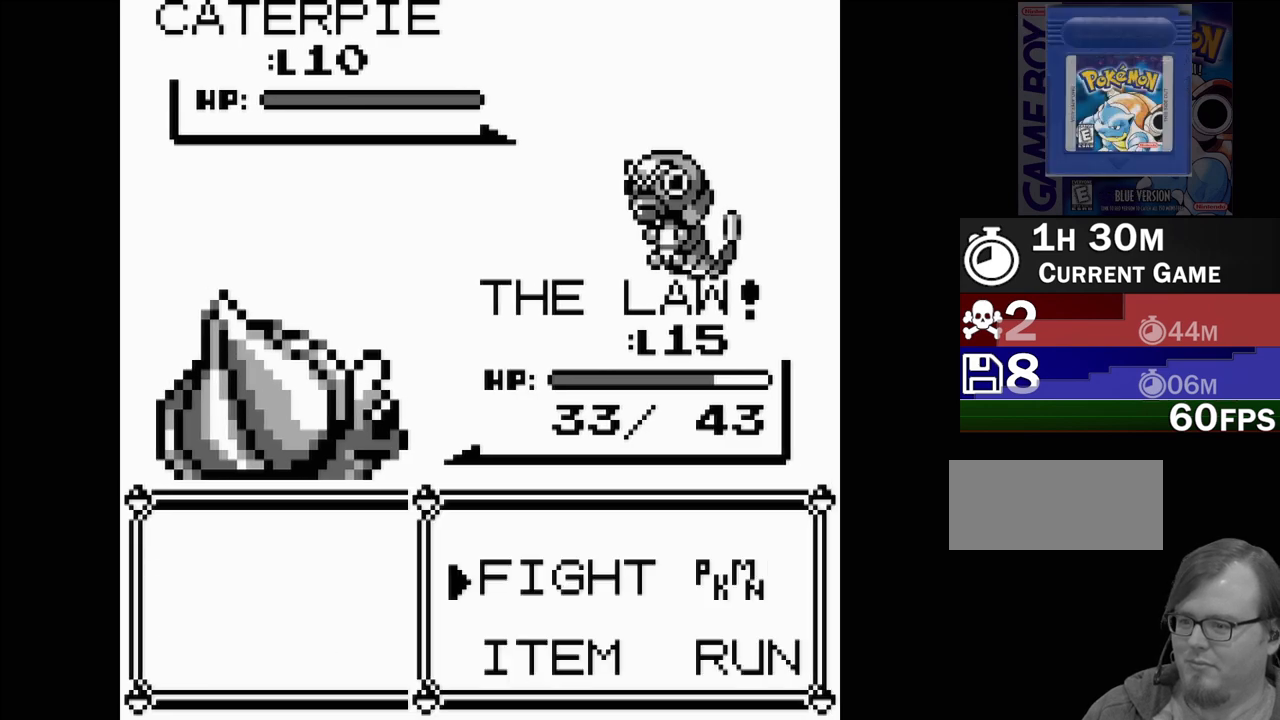
{"buttons": [], "events": [[167, "A", "down"], [283, "A", "up"]]}
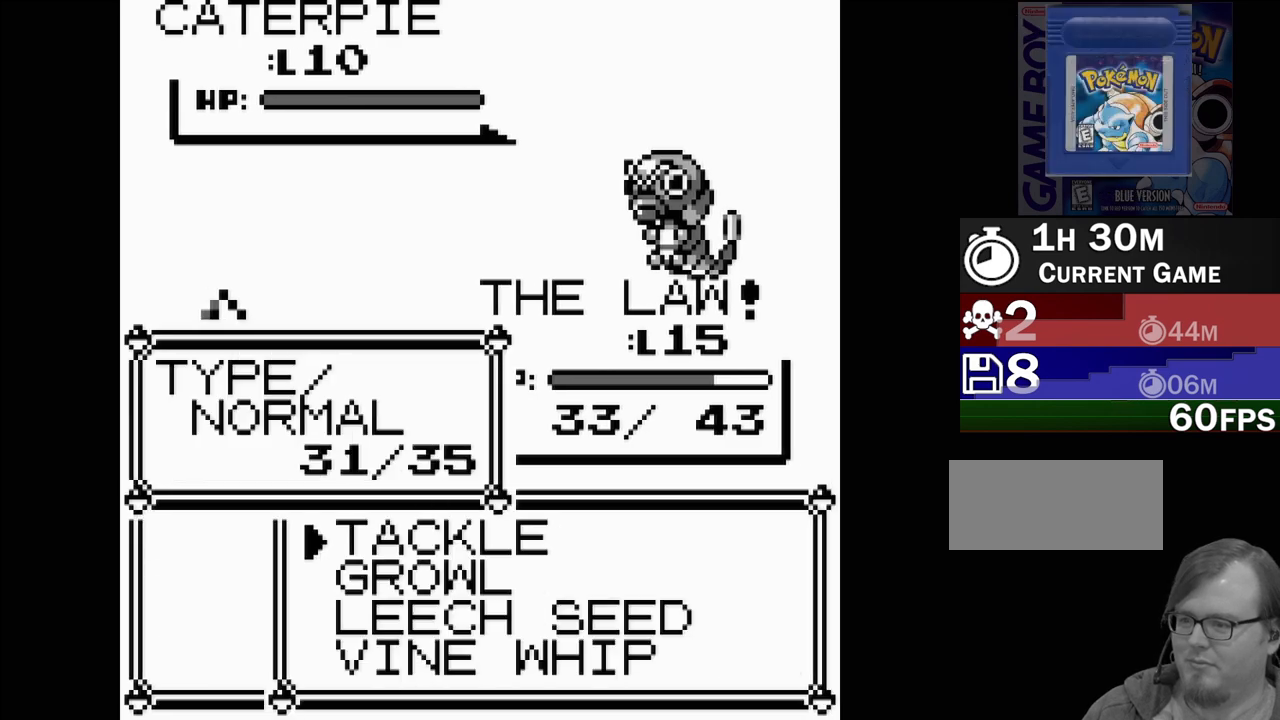
{"buttons": [], "events": [[367, "A", "down"], [467, "A", "up"]]}
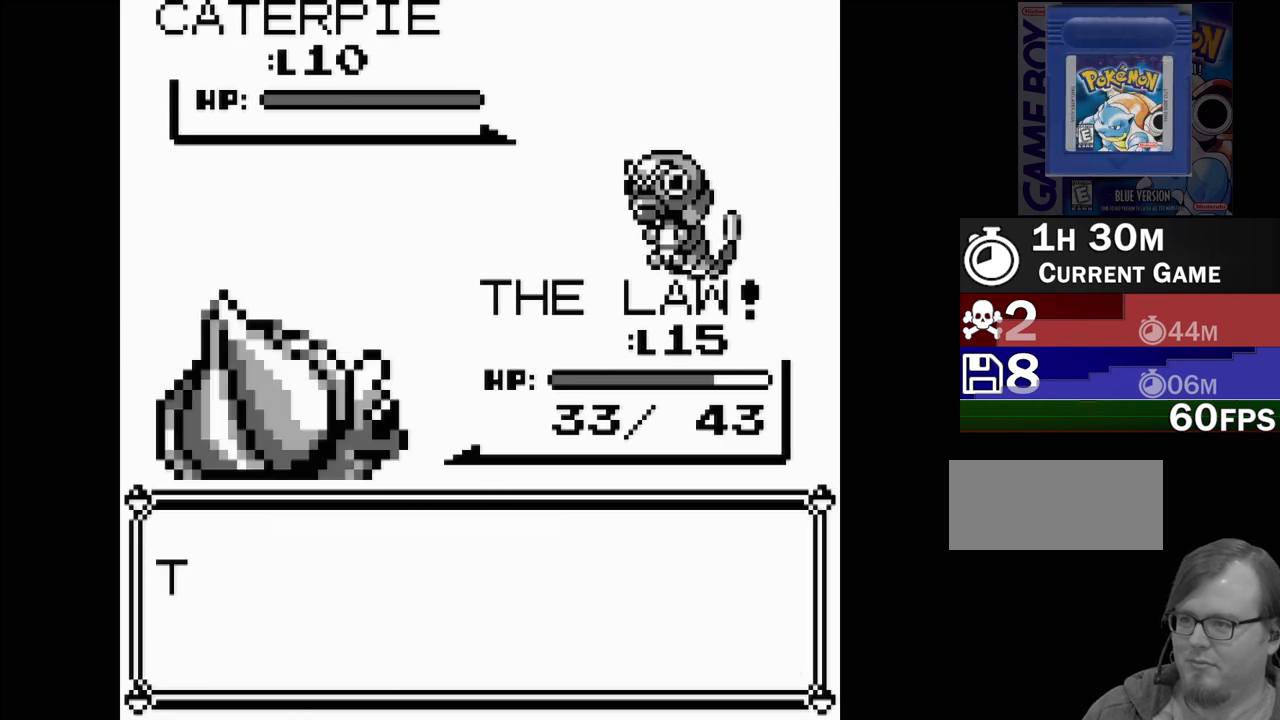
{"buttons": [], "events": []}
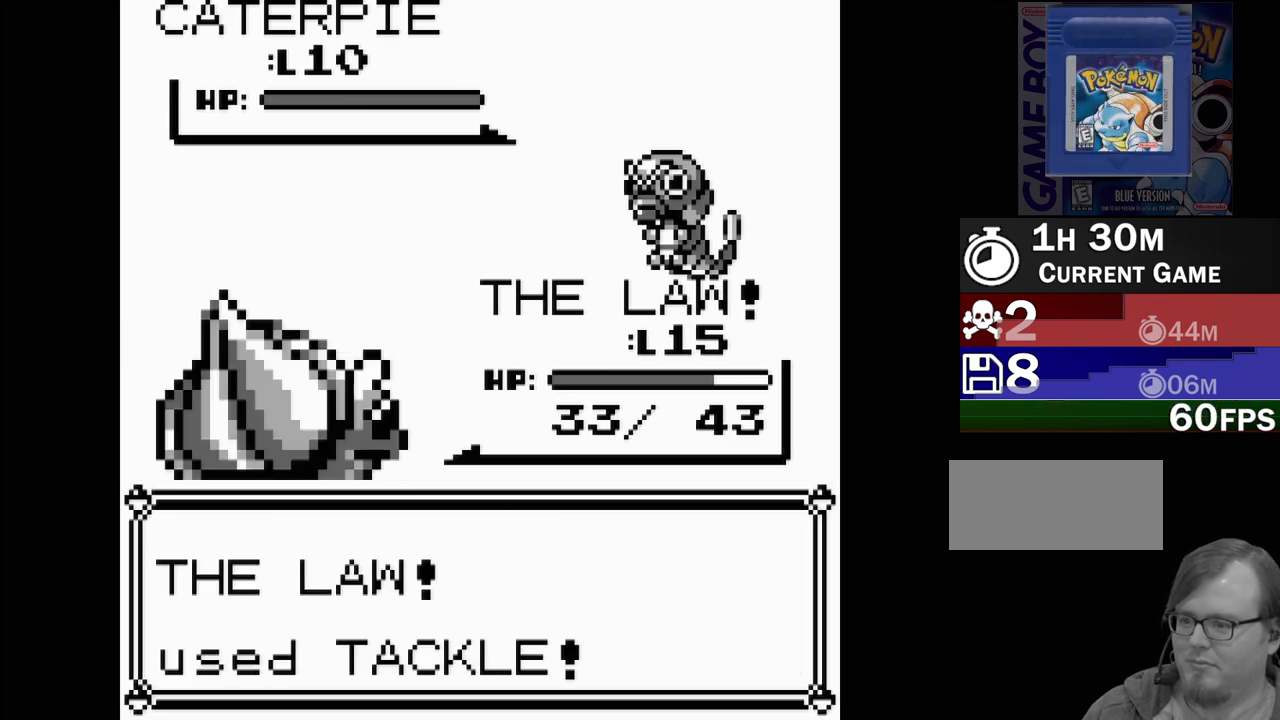
{"buttons": [], "events": []}
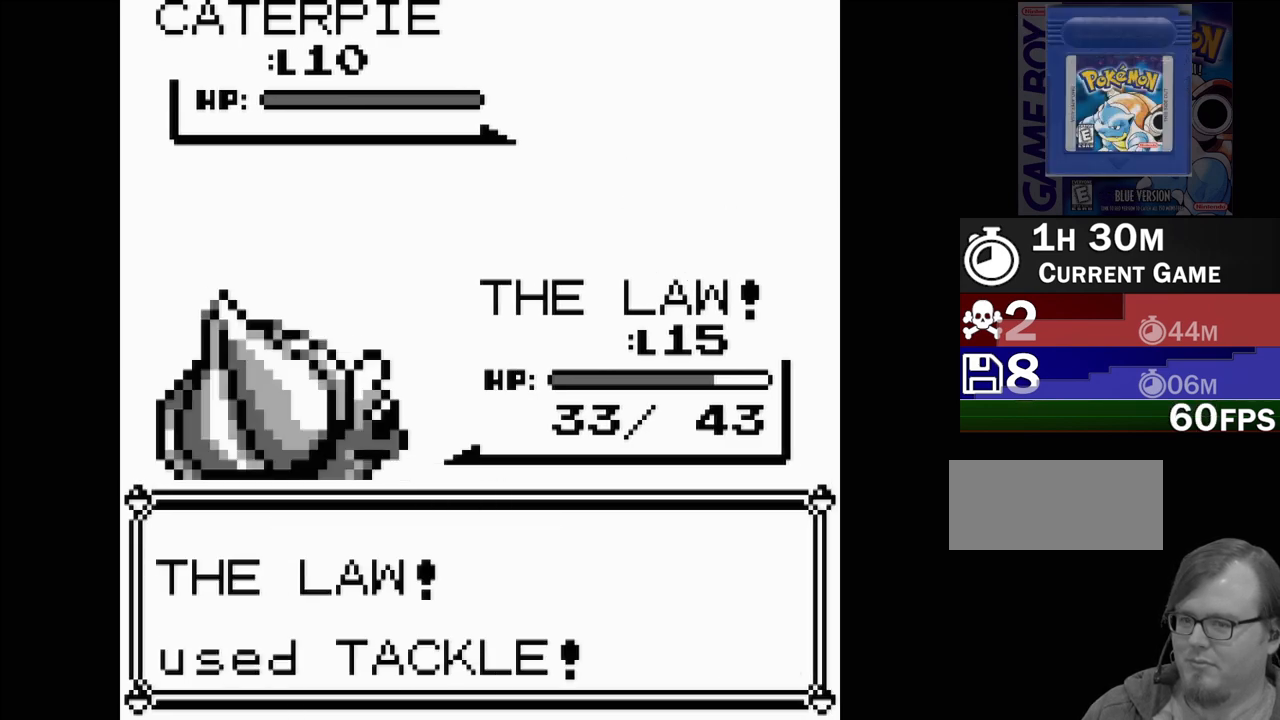
{"buttons": [], "events": []}
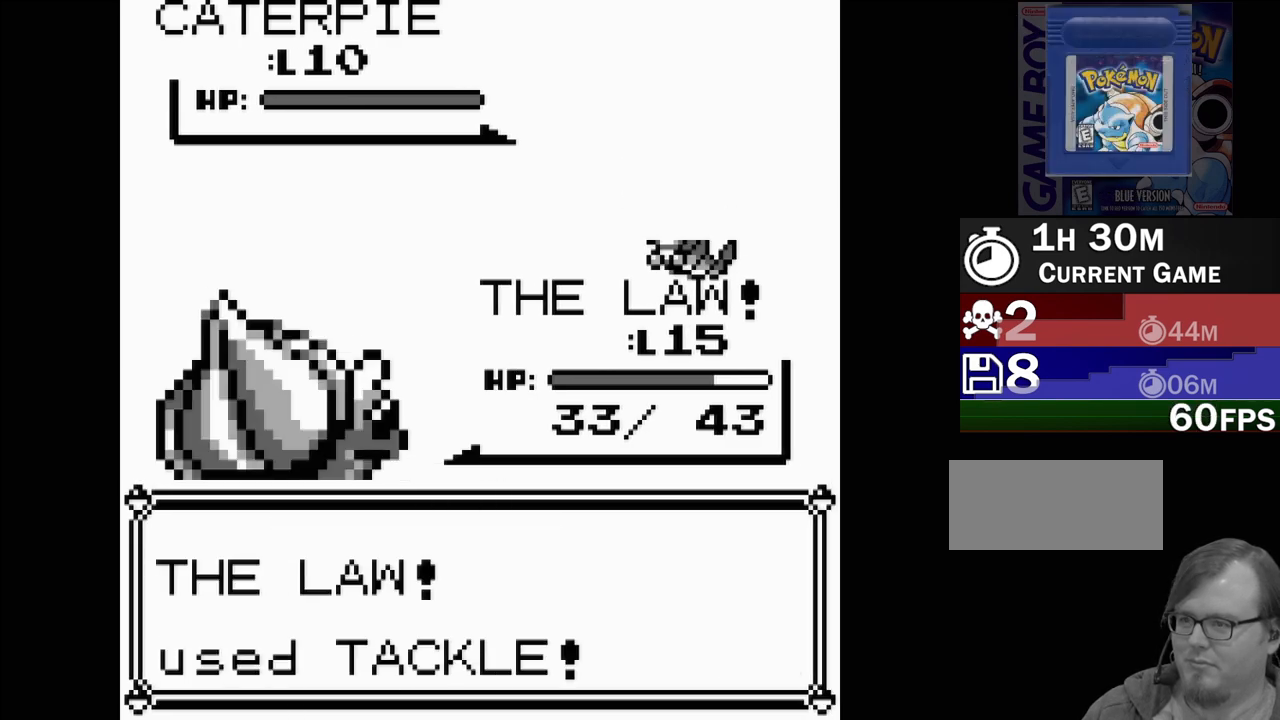
{"buttons": [], "events": []}